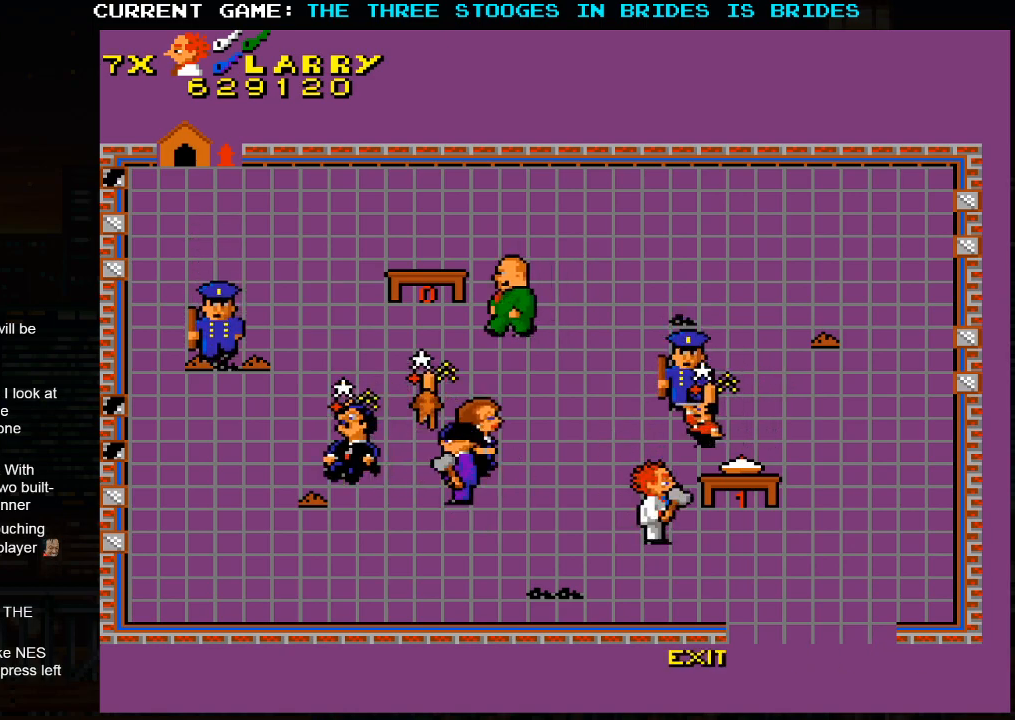
Gameplay with a controller (arcade stick); each line is a JSON object with the inputs held at the frame after it (dt_ms = milliseconds from this image to that frame). "events" lists button and stick changes between this image and that frame as [ms after this image, input, new state], when the widget could be followed in between. Not read: L3 R3.
{"dt_ms": 500, "buttons": [], "left_stick": "down-right", "events": []}
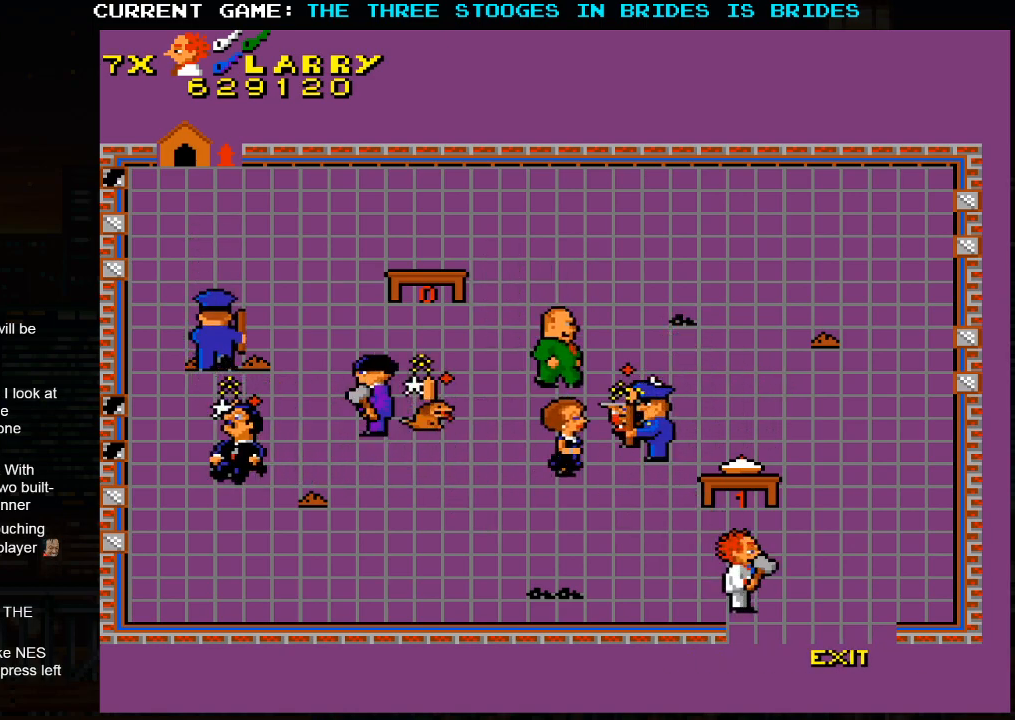
{"dt_ms": 500, "buttons": [], "left_stick": "down-right", "events": []}
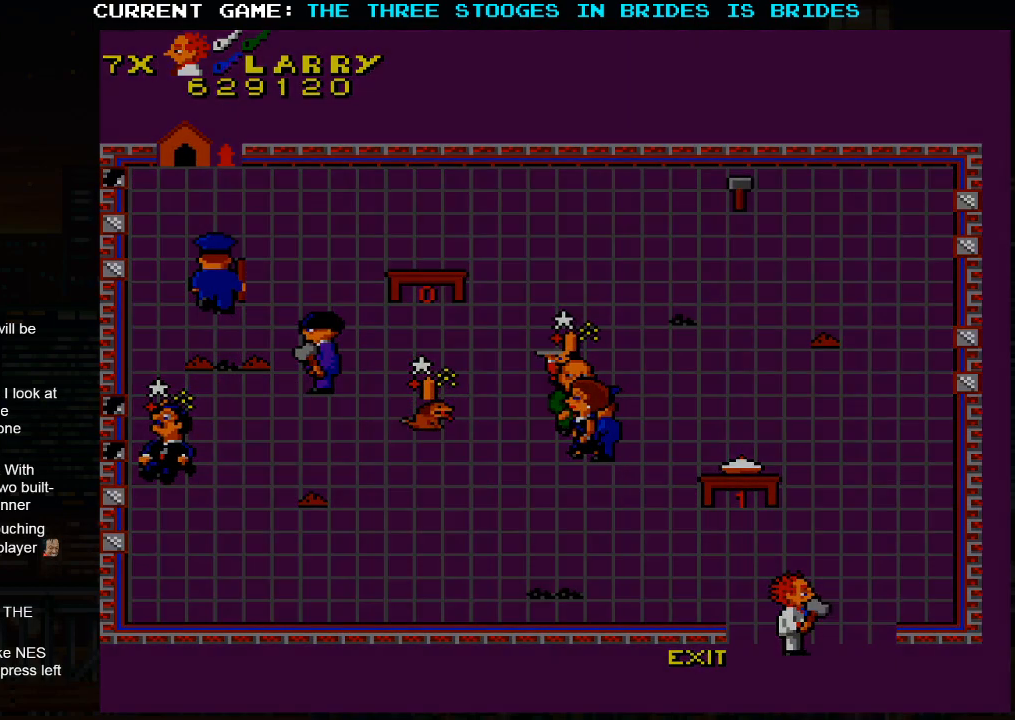
{"dt_ms": 500, "buttons": [], "left_stick": "center", "events": [[300, "left_stick", "center"]]}
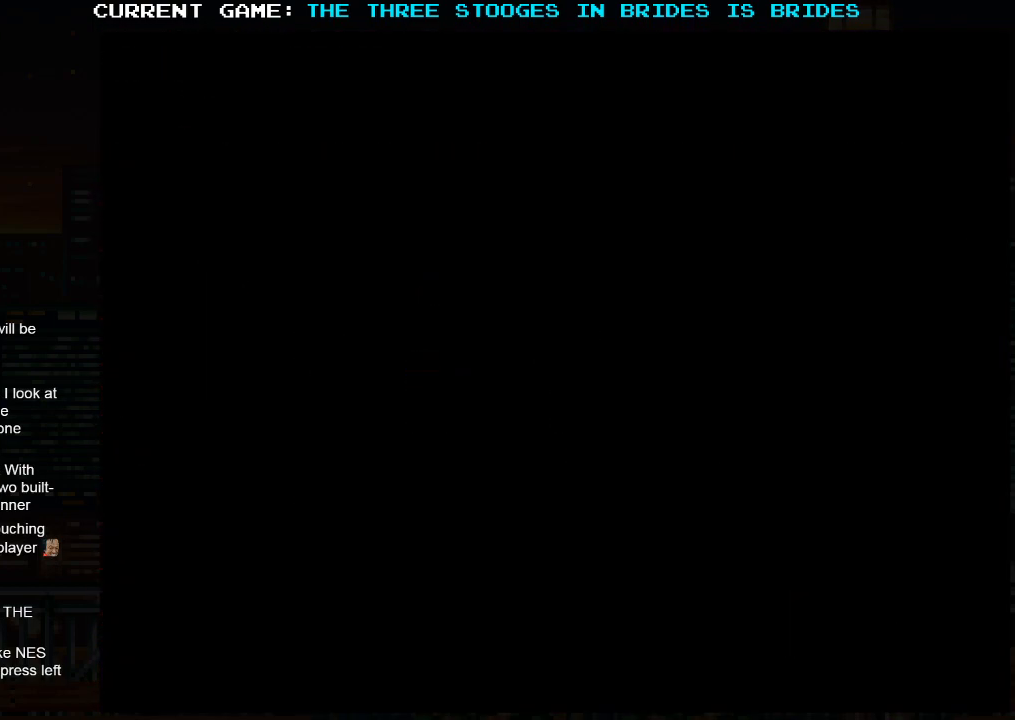
{"dt_ms": 500, "buttons": [], "left_stick": "center", "events": []}
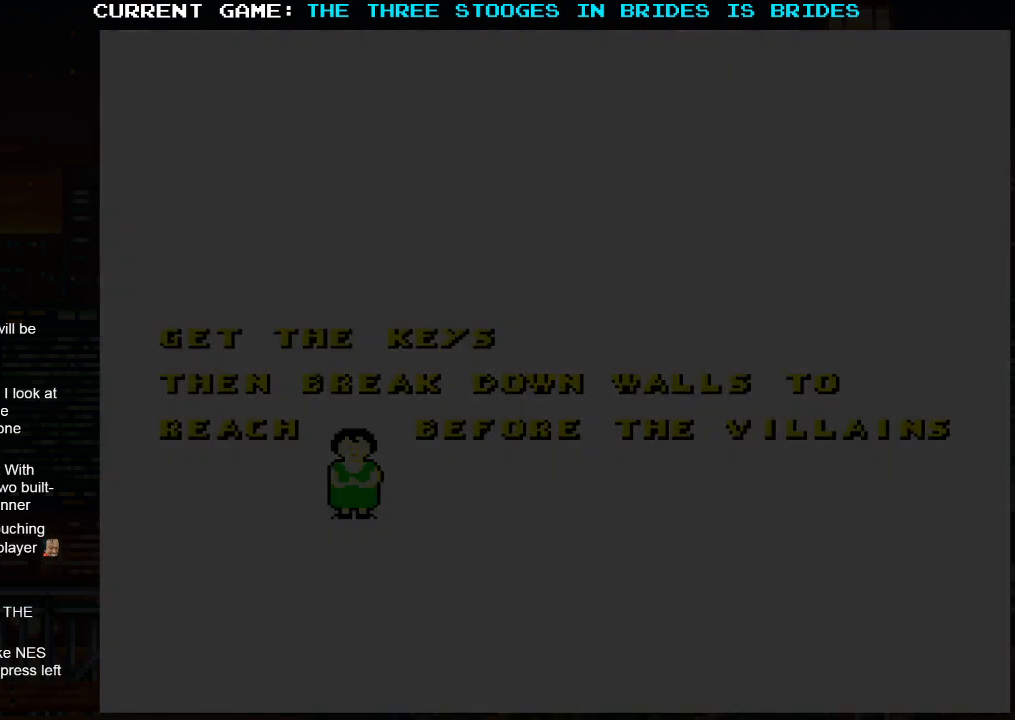
{"dt_ms": 500, "buttons": [], "left_stick": "center", "events": []}
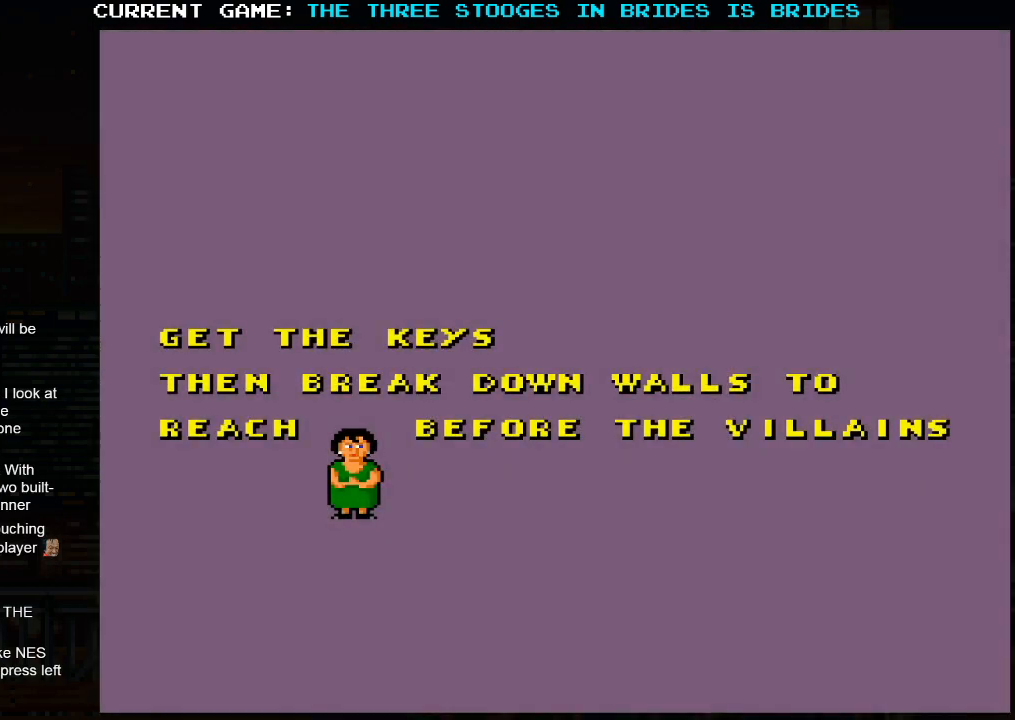
{"dt_ms": 500, "buttons": ["SQUARE"], "left_stick": "center", "events": [[133, "SQUARE", "down"], [183, "SQUARE", "up"], [333, "SQUARE", "down"], [367, "SQUARE", "up"], [500, "SQUARE", "down"]]}
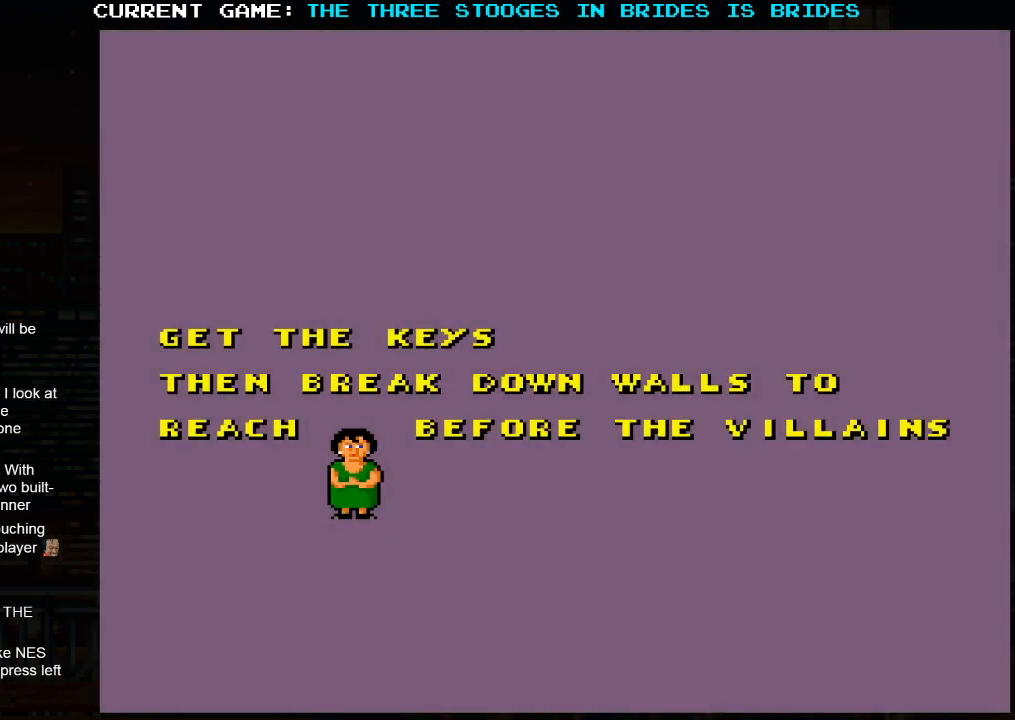
{"dt_ms": 500, "buttons": [], "left_stick": "center", "events": [[50, "SQUARE", "up"], [200, "SQUARE", "down"], [250, "SQUARE", "up"], [383, "SQUARE", "down"], [450, "SQUARE", "up"]]}
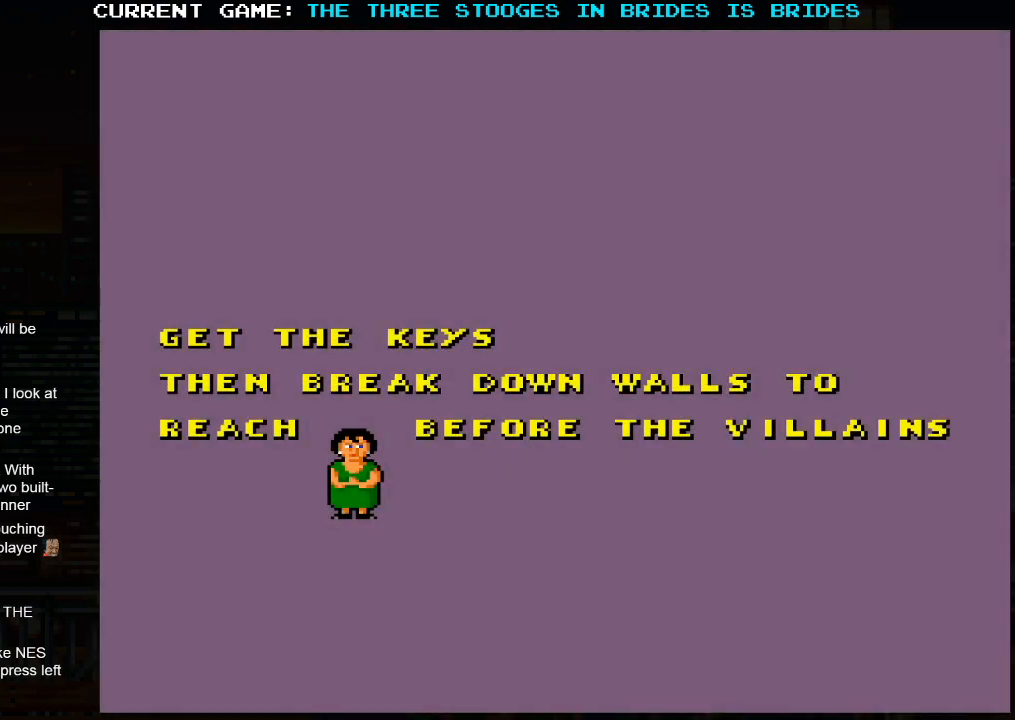
{"dt_ms": 500, "buttons": [], "left_stick": "center", "events": []}
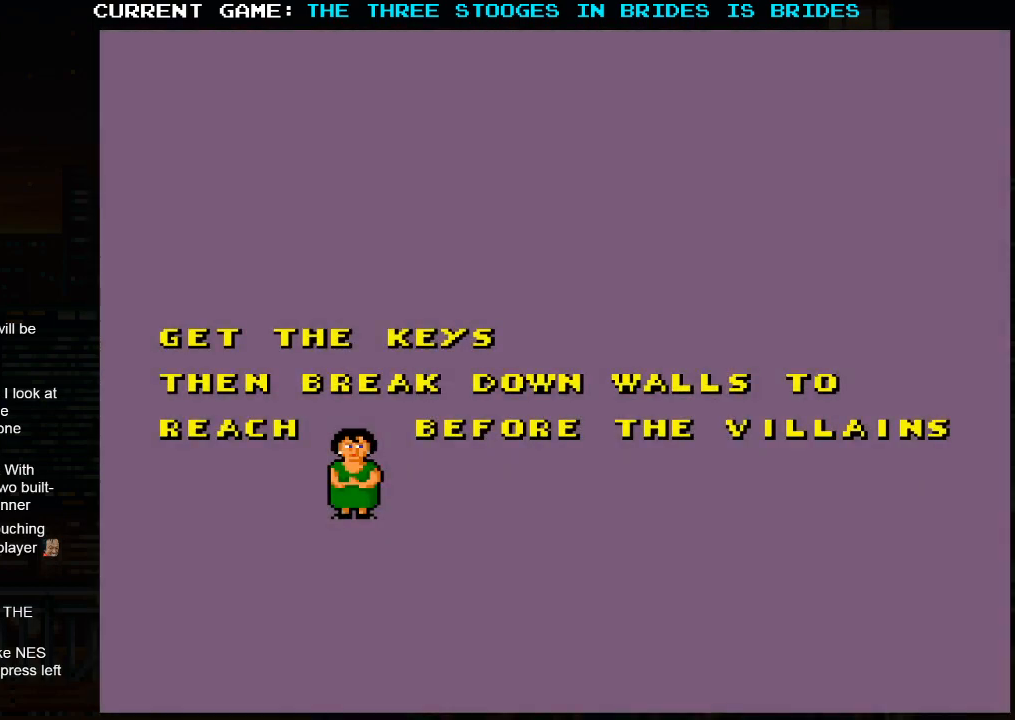
{"dt_ms": 500, "buttons": [], "left_stick": "center", "events": []}
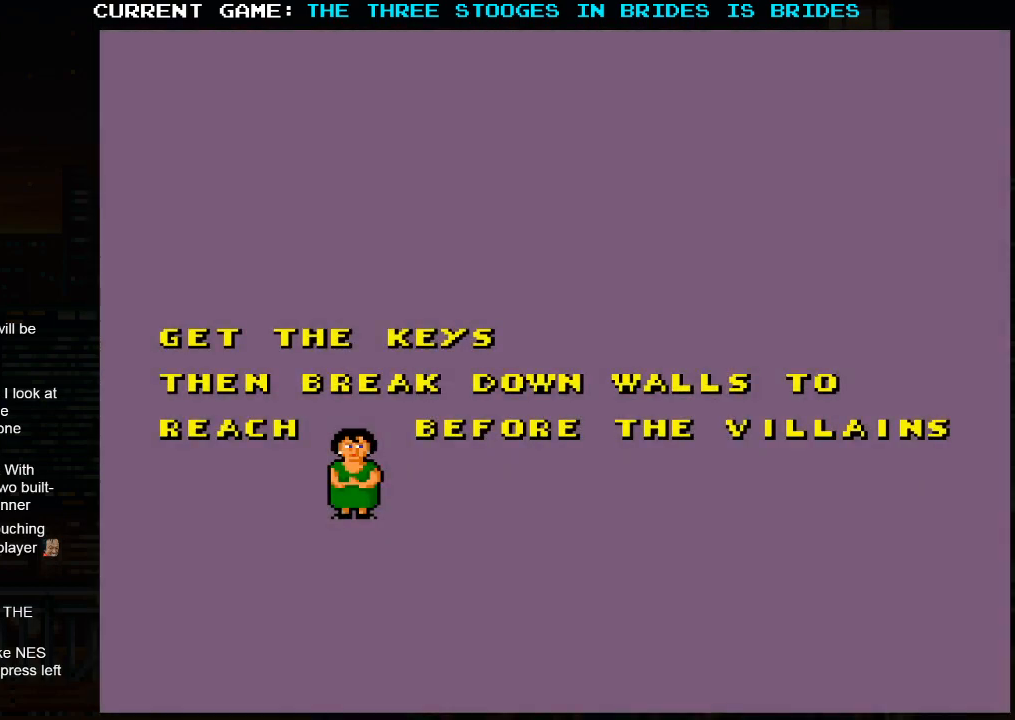
{"dt_ms": 500, "buttons": [], "left_stick": "center", "events": []}
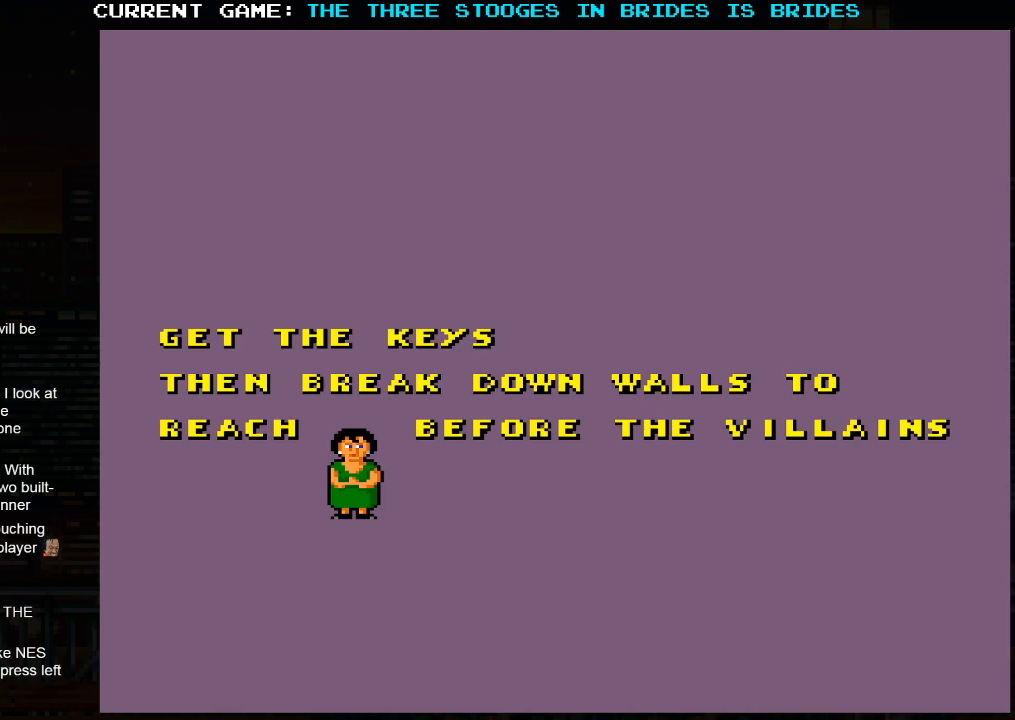
{"dt_ms": 500, "buttons": [], "left_stick": "center", "events": []}
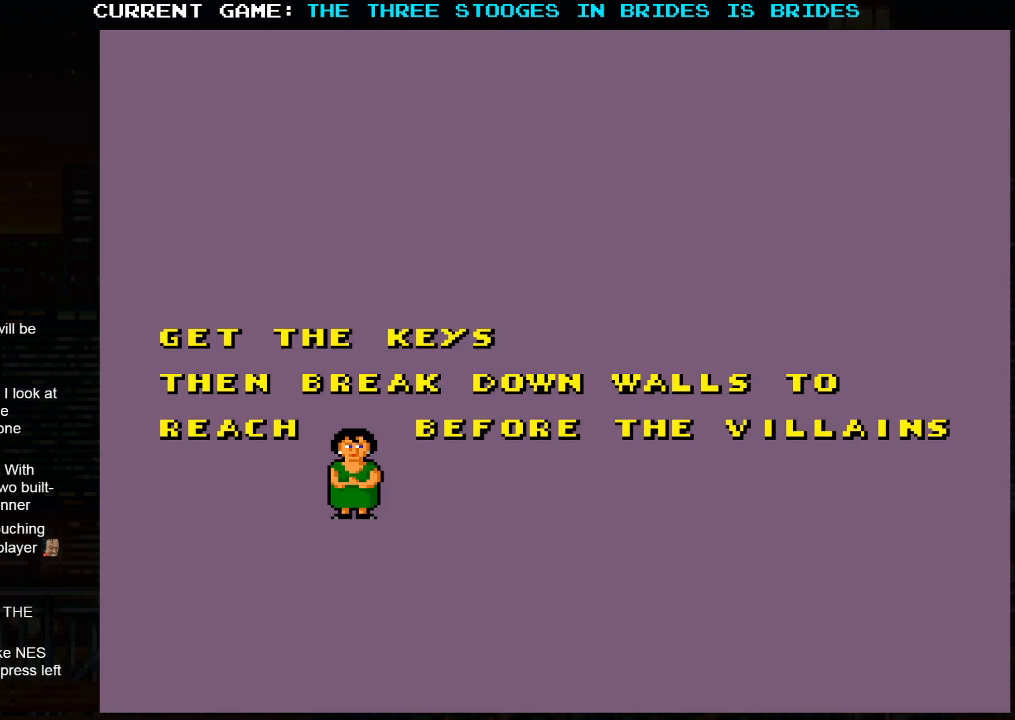
{"dt_ms": 500, "buttons": ["SQUARE"], "left_stick": "center", "events": [[417, "SQUARE", "down"]]}
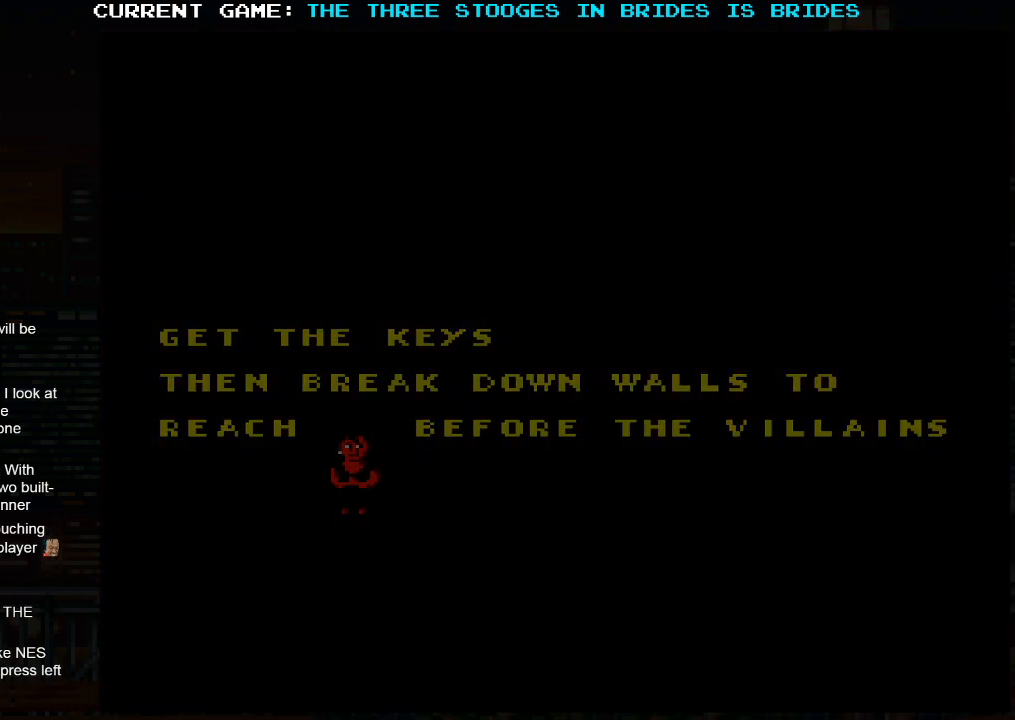
{"dt_ms": 500, "buttons": ["SQUARE"], "left_stick": "center", "events": []}
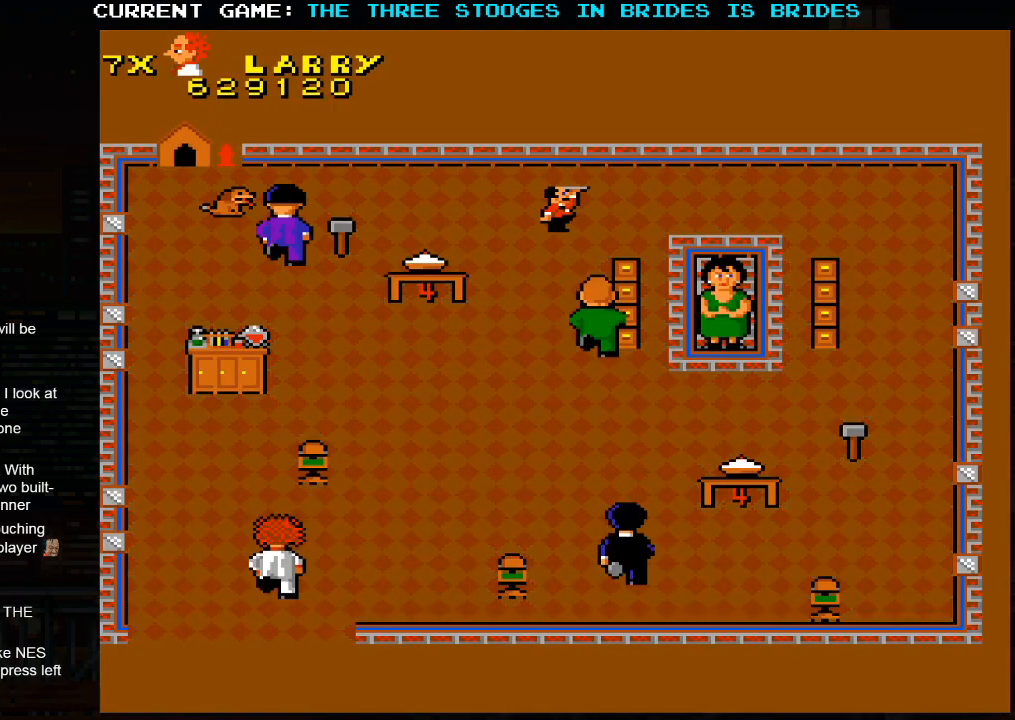
{"dt_ms": 500, "buttons": ["SQUARE"], "left_stick": "up-right", "events": [[150, "left_stick", "up"], [483, "left_stick", "up-right"]]}
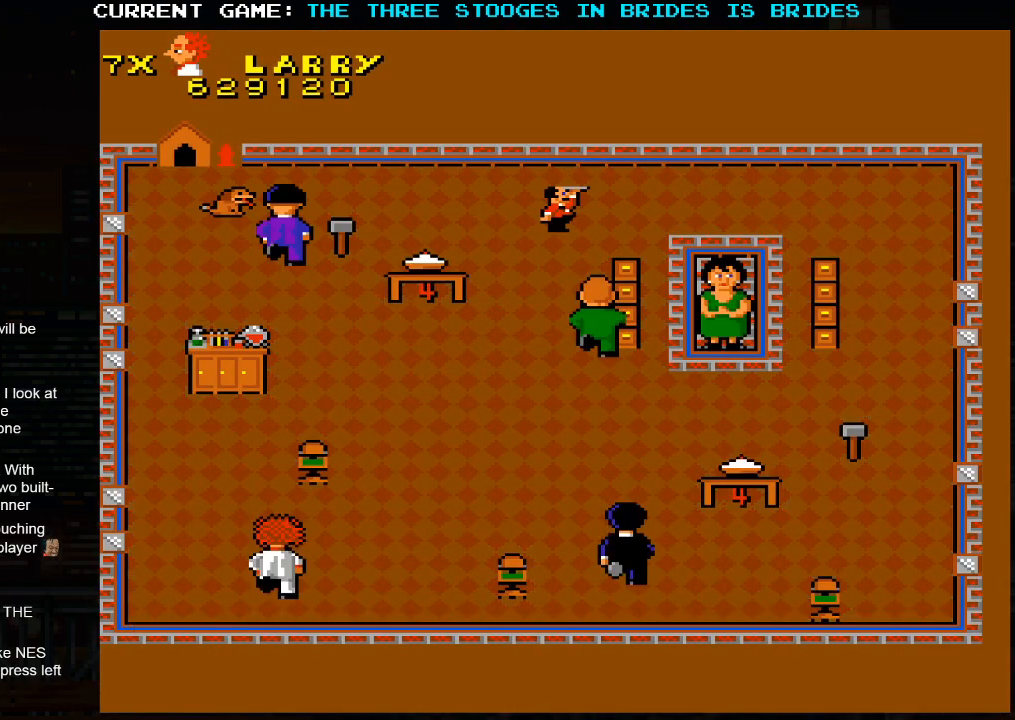
{"dt_ms": 500, "buttons": [], "left_stick": "up-right", "events": [[283, "SQUARE", "up"]]}
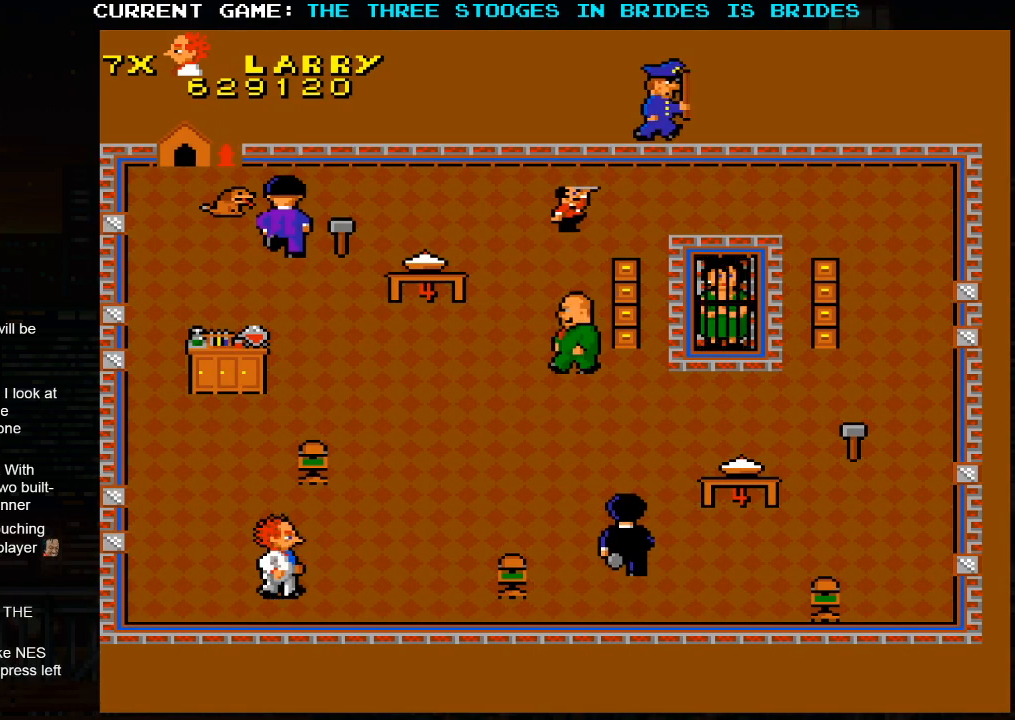
{"dt_ms": 500, "buttons": [], "left_stick": "up-right", "events": []}
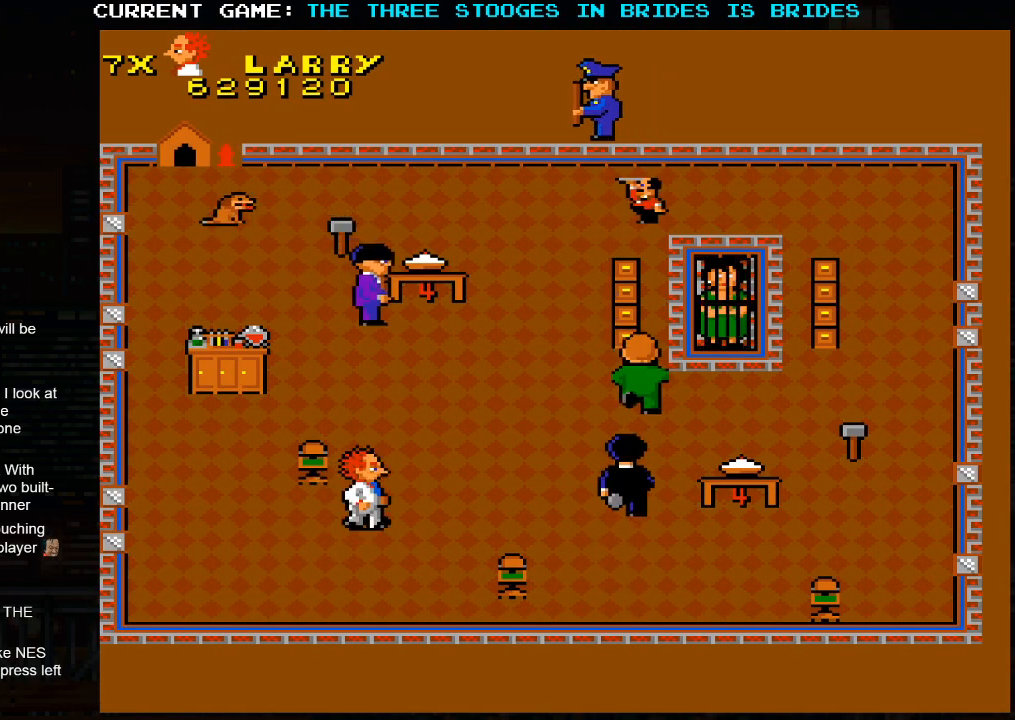
{"dt_ms": 500, "buttons": [], "left_stick": "up-left", "events": [[383, "left_stick", "up-left"]]}
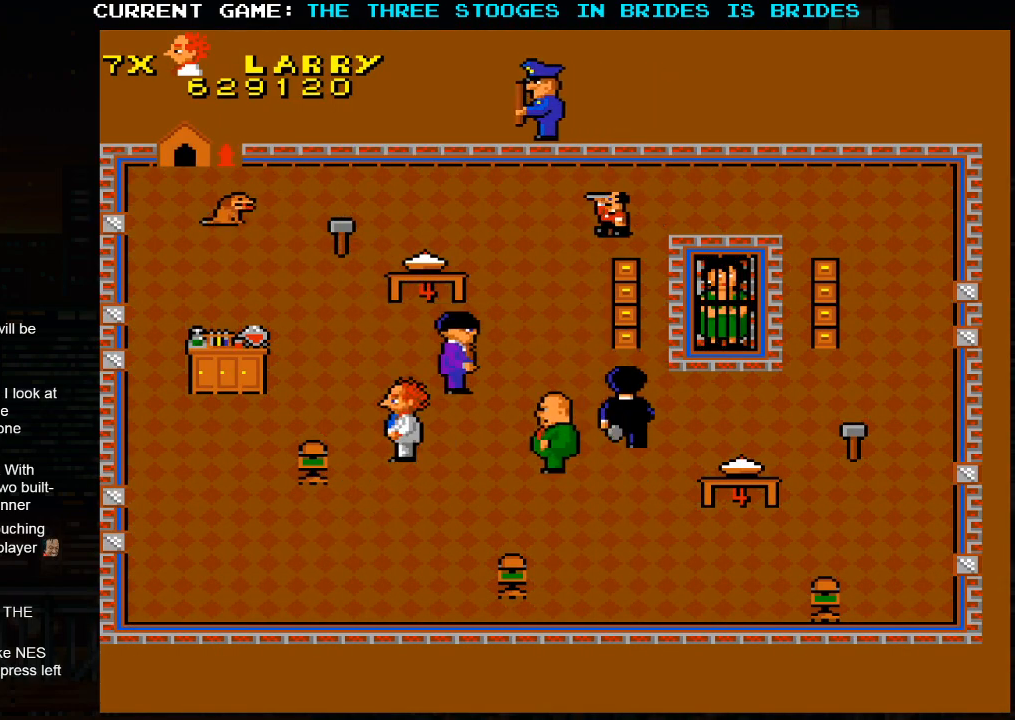
{"dt_ms": 500, "buttons": [], "left_stick": "up-left", "events": []}
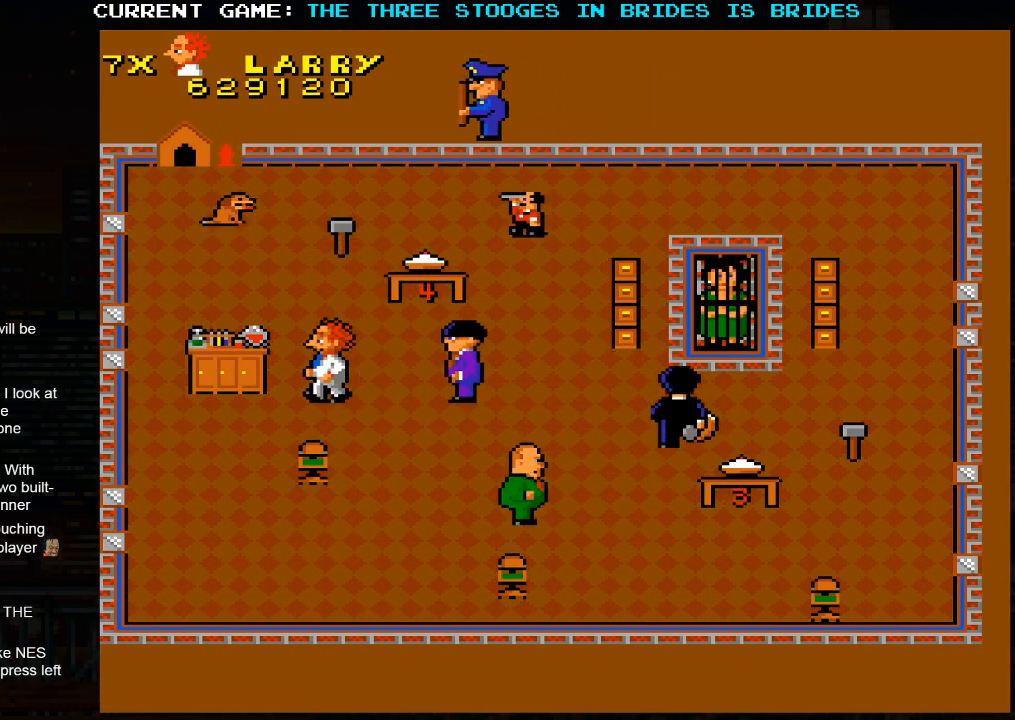
{"dt_ms": 500, "buttons": [], "left_stick": "up", "events": [[50, "left_stick", "up"]]}
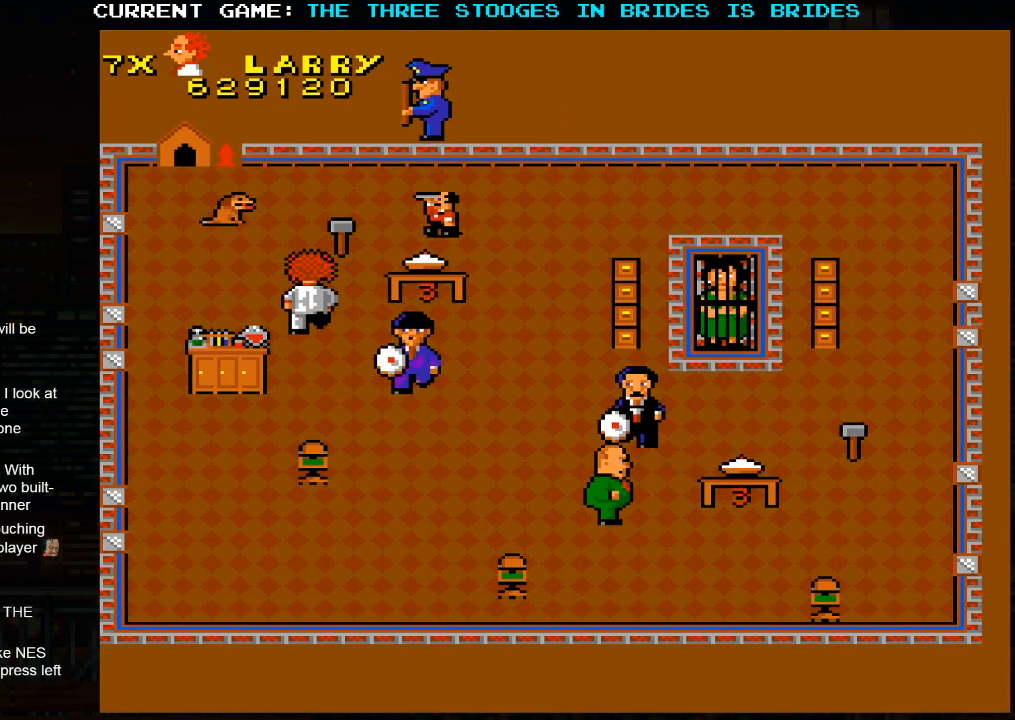
{"dt_ms": 500, "buttons": [], "left_stick": "down-right", "events": [[400, "left_stick", "right"], [500, "left_stick", "down-right"]]}
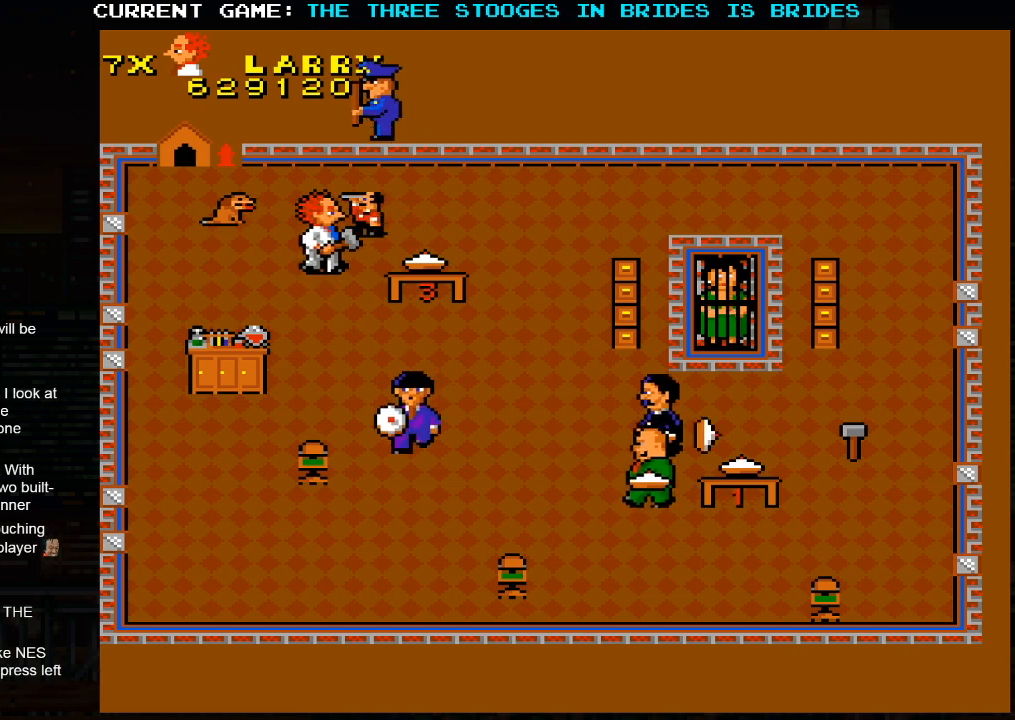
{"dt_ms": 500, "buttons": [], "left_stick": "down", "events": [[133, "left_stick", "down"], [233, "left_stick", "center"], [367, "left_stick", "down"]]}
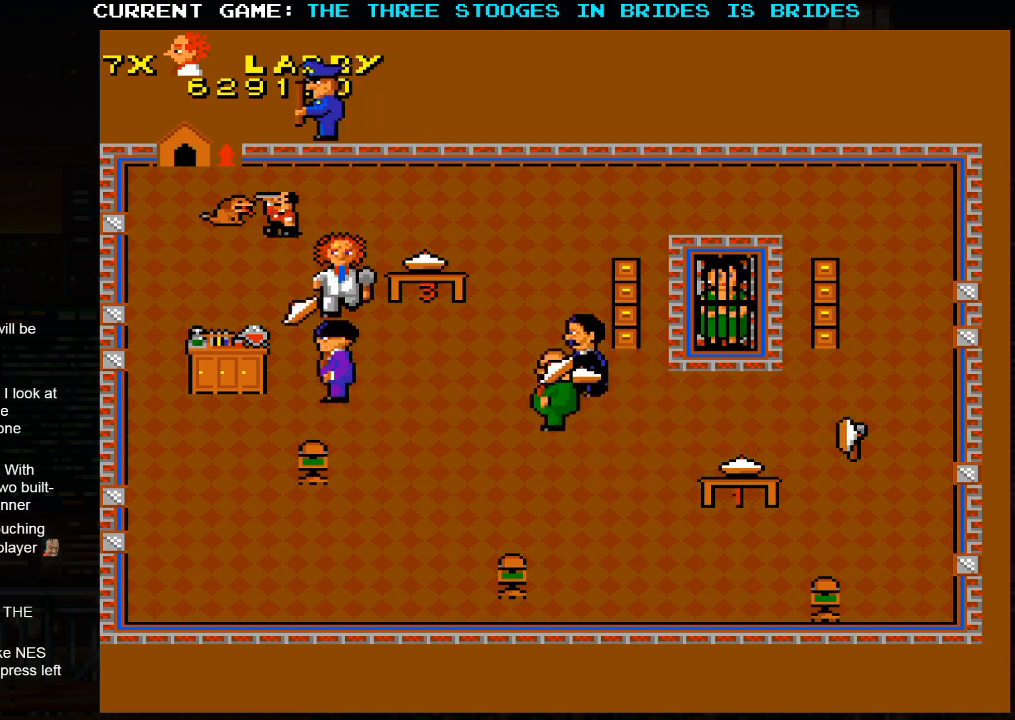
{"dt_ms": 500, "buttons": [], "left_stick": "center", "events": [[50, "left_stick", "center"]]}
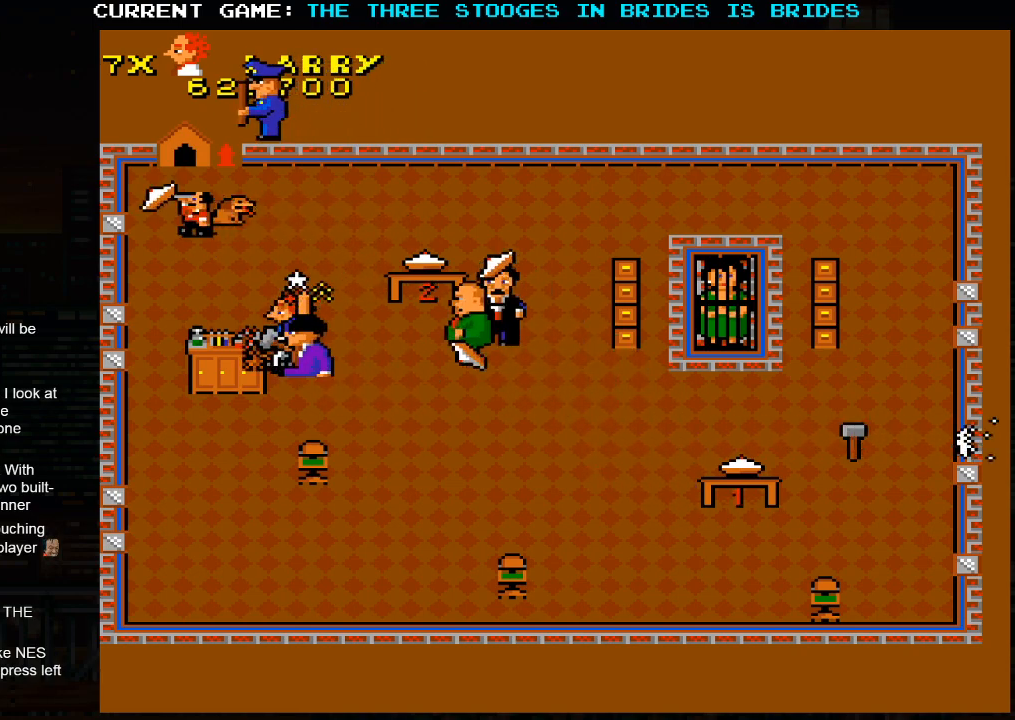
{"dt_ms": 500, "buttons": [], "left_stick": "left", "events": [[183, "left_stick", "left"]]}
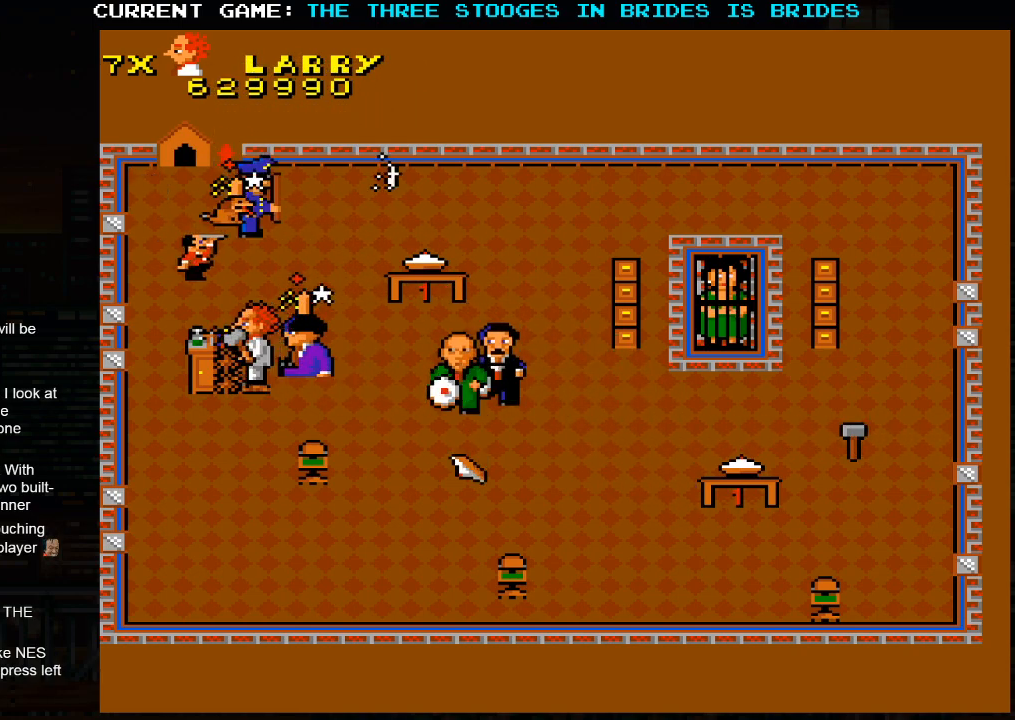
{"dt_ms": 500, "buttons": [], "left_stick": "up-right"}
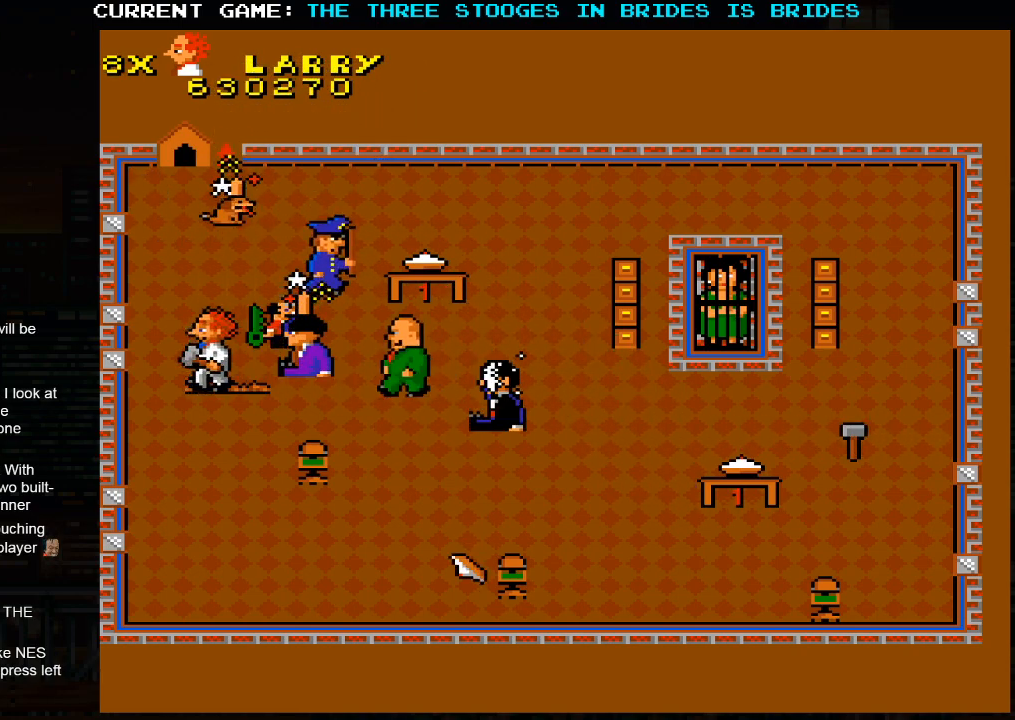
{"dt_ms": 500, "buttons": [], "left_stick": "down", "events": [[133, "left_stick", "down-right"], [200, "left_stick", "down"]]}
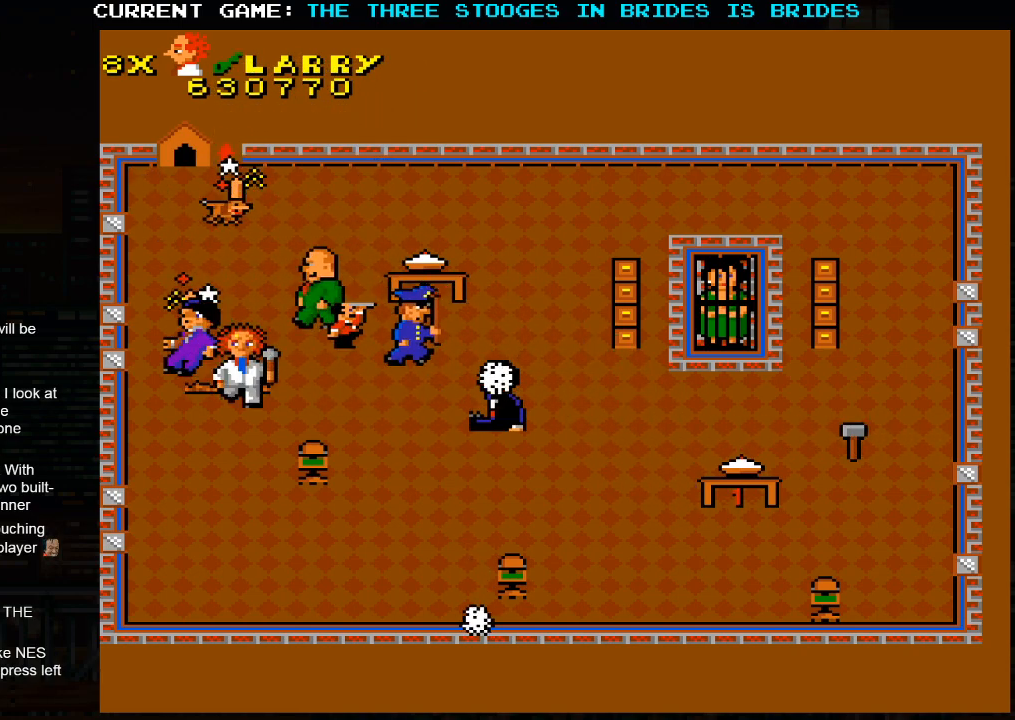
{"dt_ms": 1000, "buttons": [], "left_stick": "up-left"}
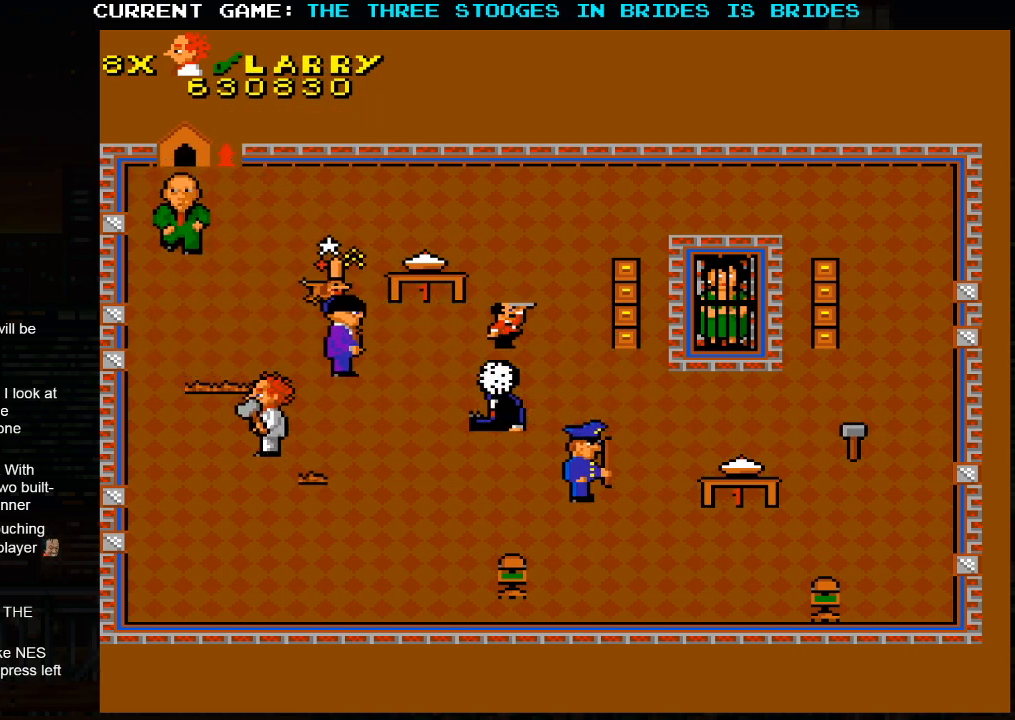
{"dt_ms": 500, "buttons": [], "left_stick": "down-right", "events": [[33, "left_stick", "right"], [83, "left_stick", "down-right"]]}
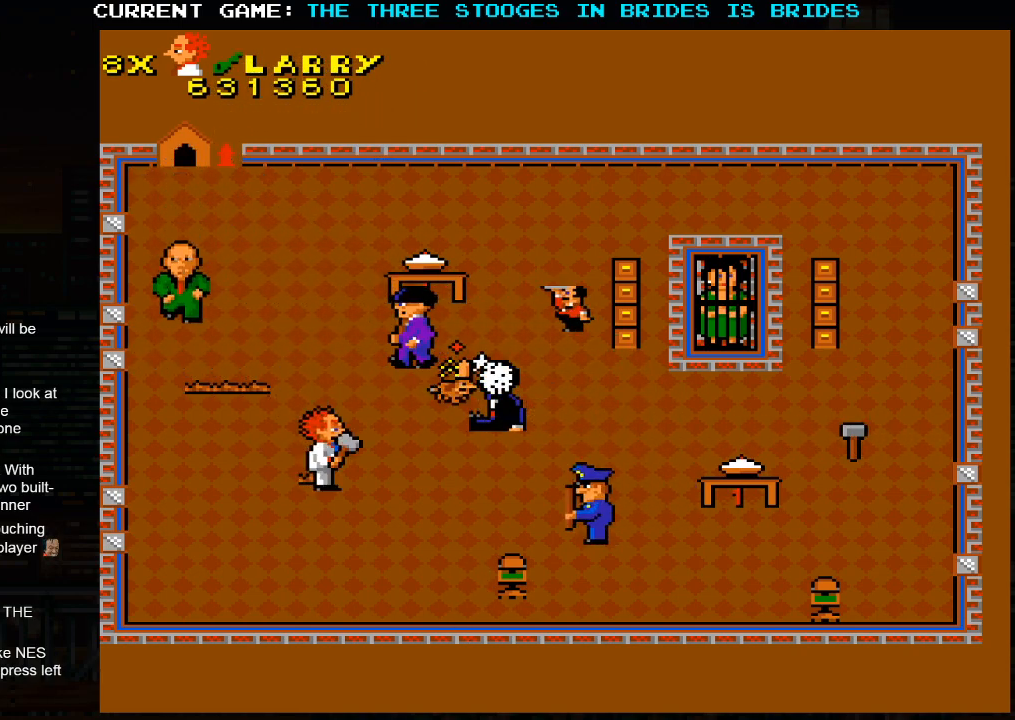
{"dt_ms": 500, "buttons": [], "left_stick": "down-right", "events": []}
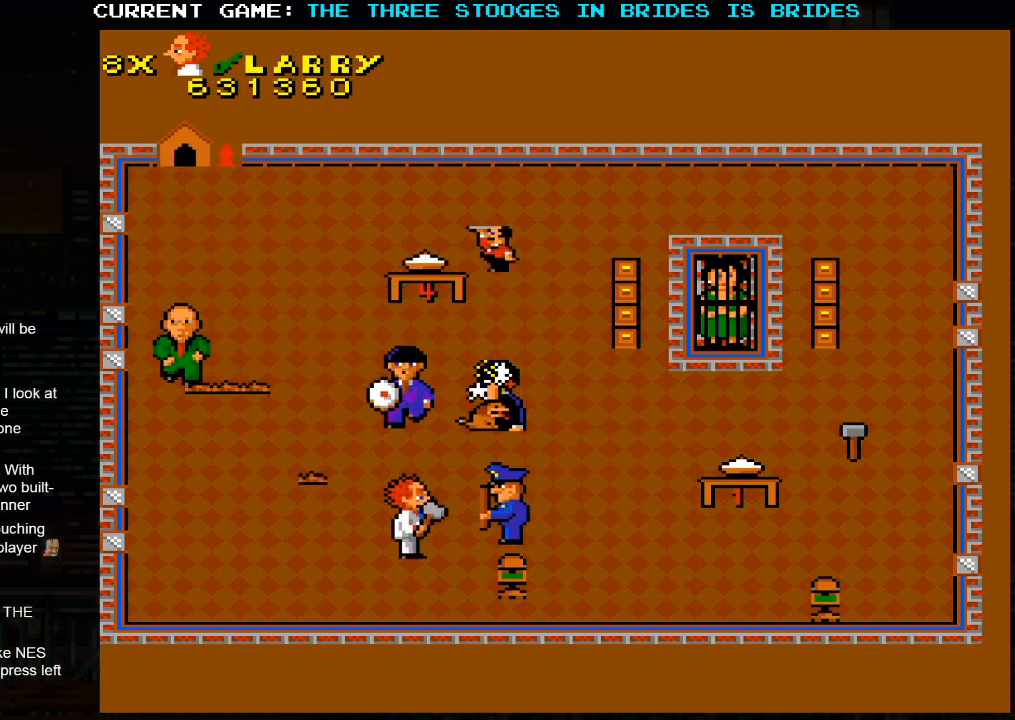
{"dt_ms": 500, "buttons": [], "left_stick": "right"}